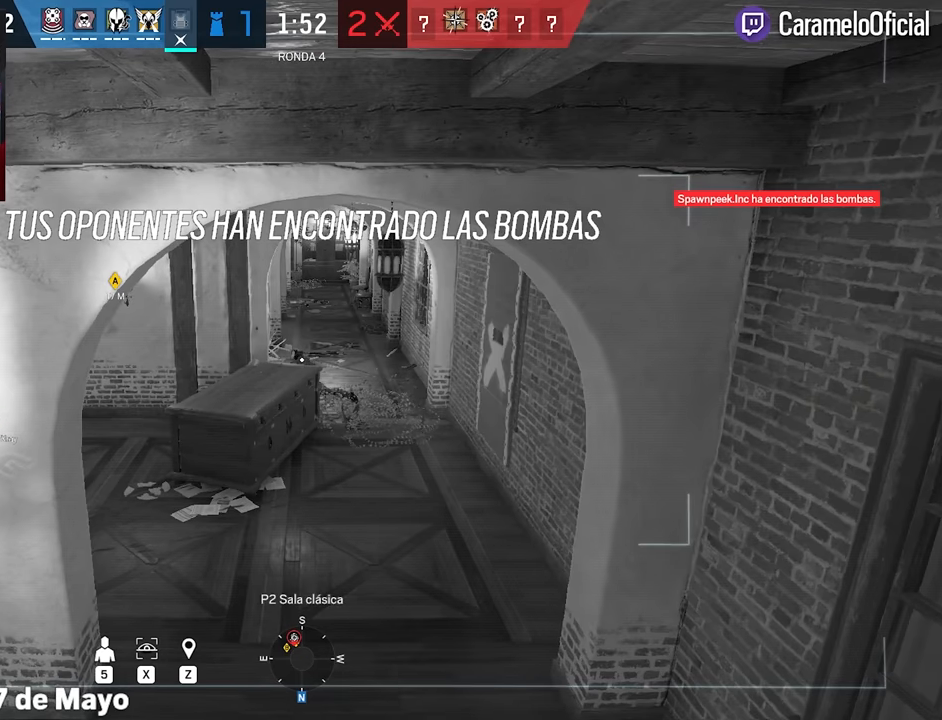
Gameplay with keyboard and mouse; each line is a JSON object with the keys and mouse buttons held at the frame after it. "events" lists presses ("down") and releases ("up") of "1", "2", "3", "4", "5", "a", "alt", "c", "caps_lock", "ctrl", "d", "e", "f", "g", "q", "r", "s", "shift", "space", "t", "tab", "v", "w", "x", "z", "mouse_left", "mouse_wheel" and "mouse_right" between this image and that frame as [ms after this image, input, new state], when the widget could be followed in between. "mouse_left", "mouse_wheel", "mouse_right" = the "left", "wheel", "right" buttons of the "mouse" list. No other keys are recorded. "wheel" means that the mouse wheel is clicked or scrolled. Not read: mouse_move.
{"keys": [], "mouse": [], "events": [[83, "z", "down"], [133, "z", "up"], [267, "z", "down"], [317, "z", "up"]]}
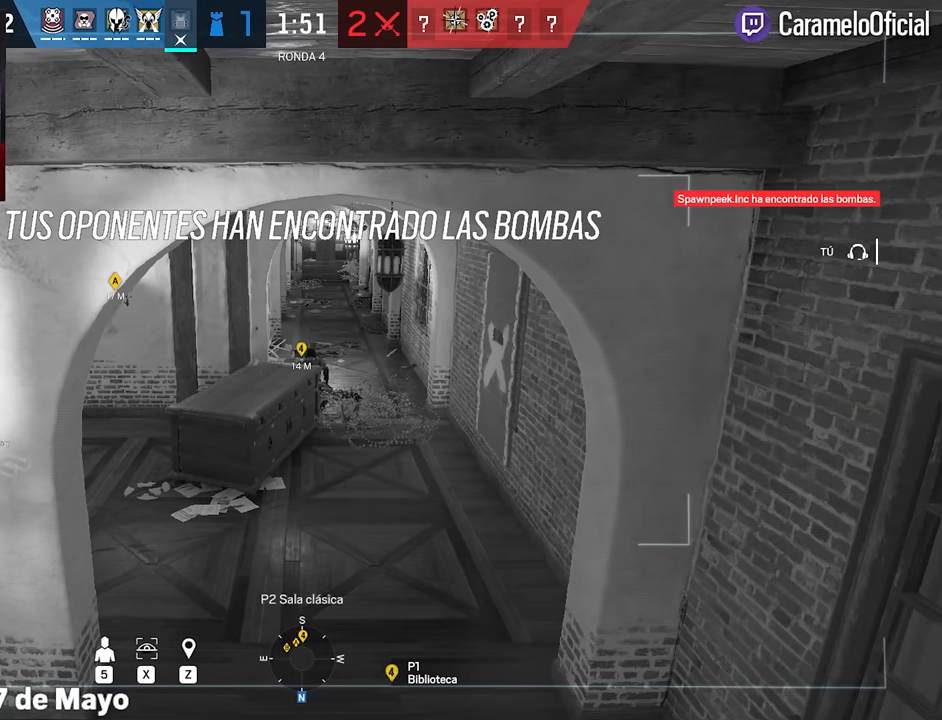
{"keys": [], "mouse": [], "events": []}
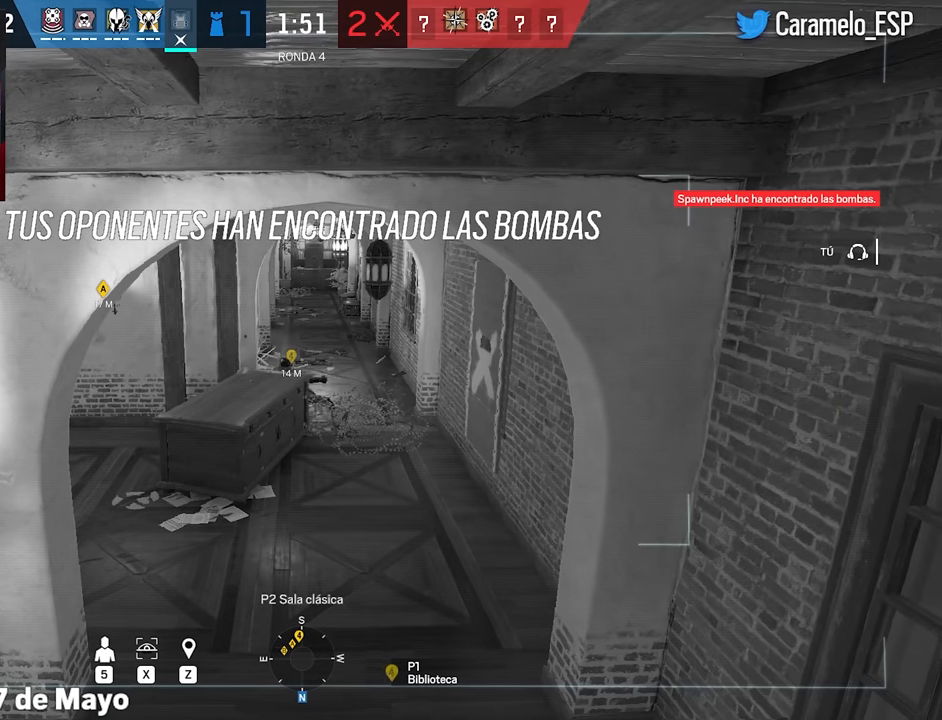
{"keys": [], "mouse": [], "events": []}
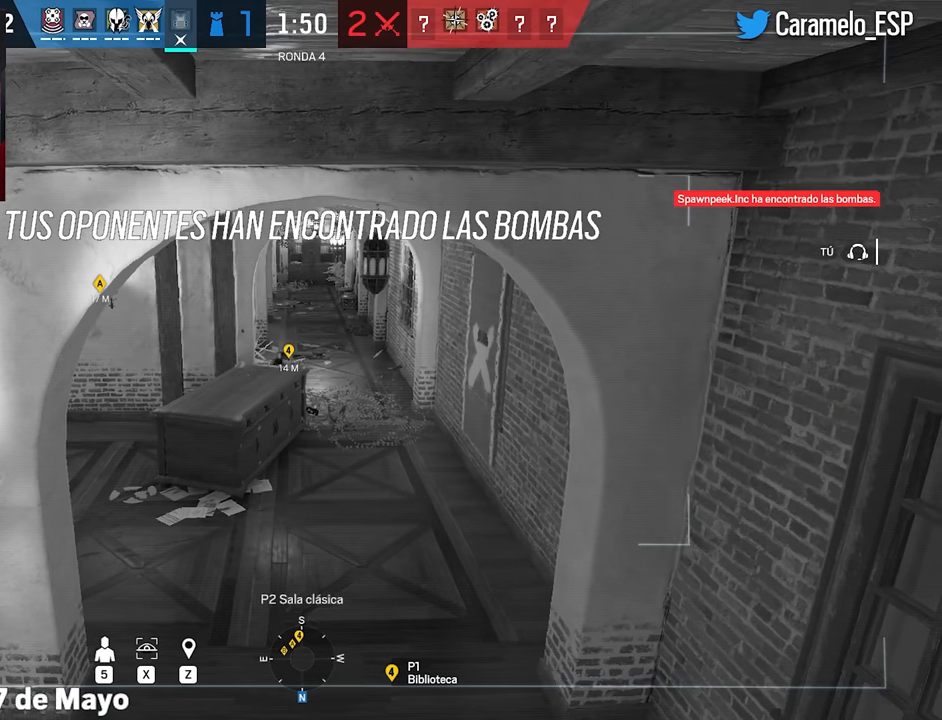
{"keys": [], "mouse": [], "events": []}
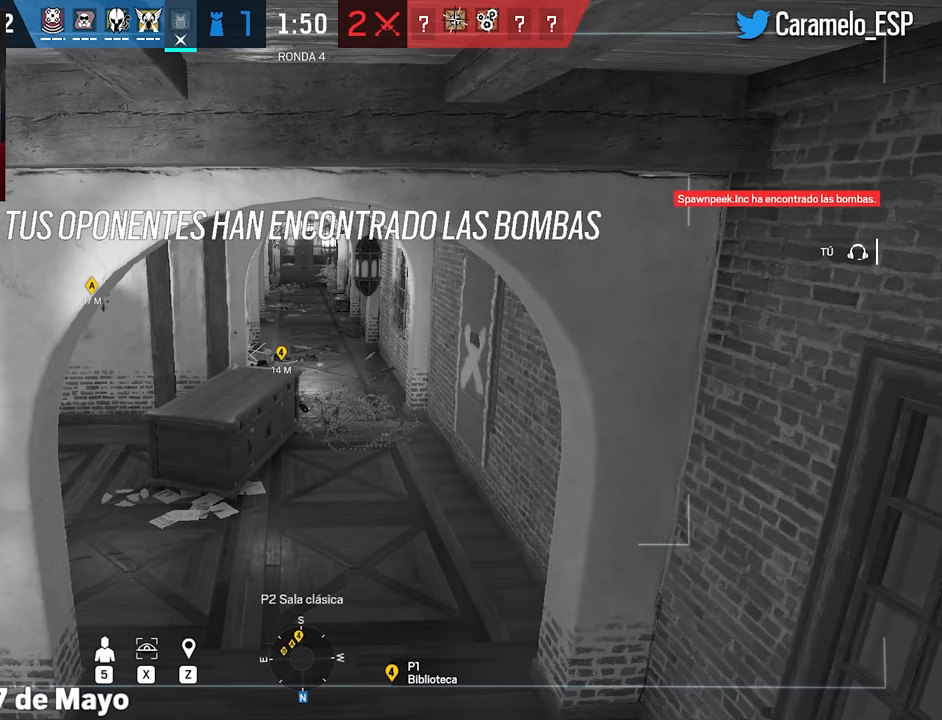
{"keys": [], "mouse": [], "events": []}
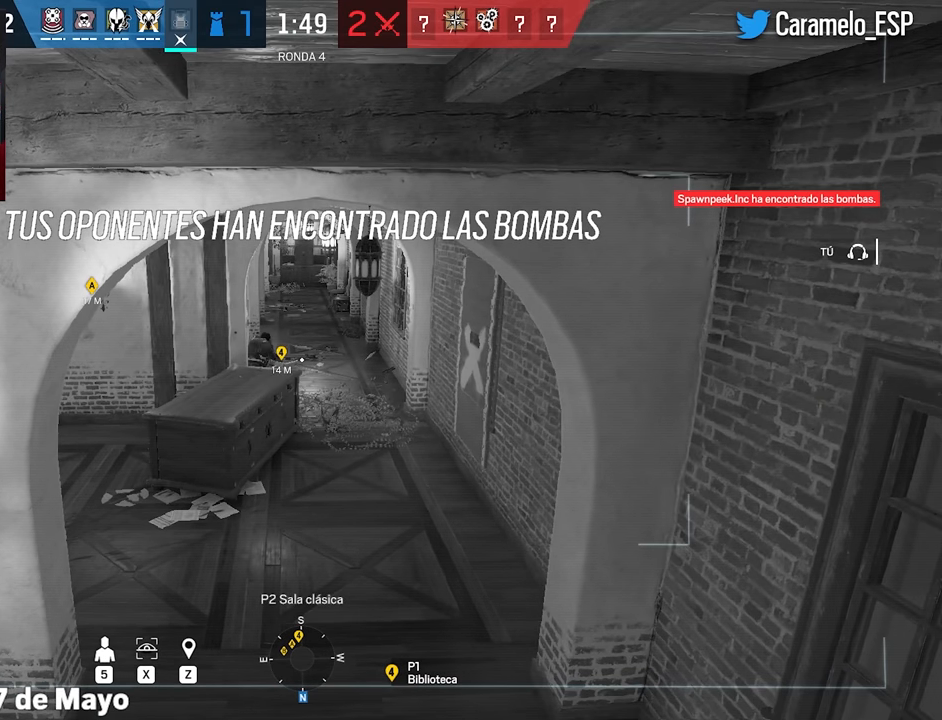
{"keys": [], "mouse": [], "events": []}
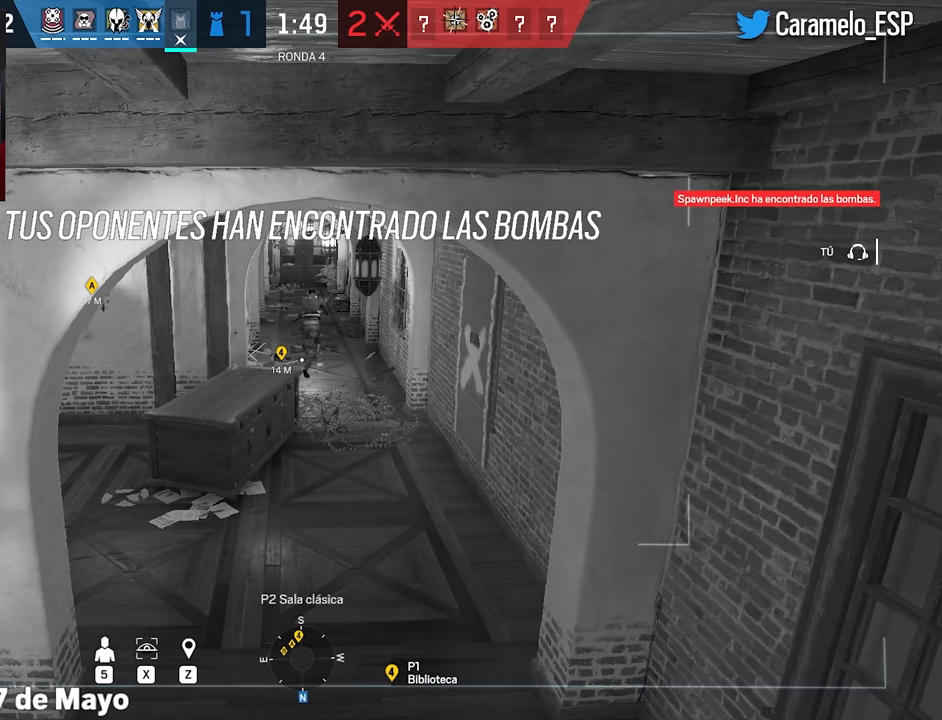
{"keys": [], "mouse": [], "events": []}
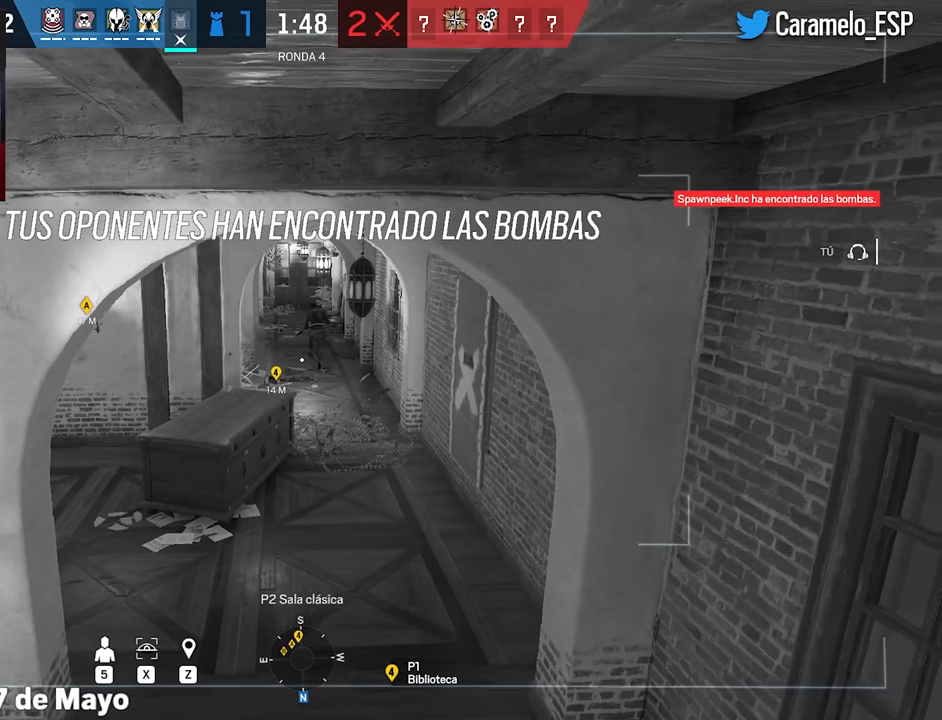
{"keys": [], "mouse": [], "events": []}
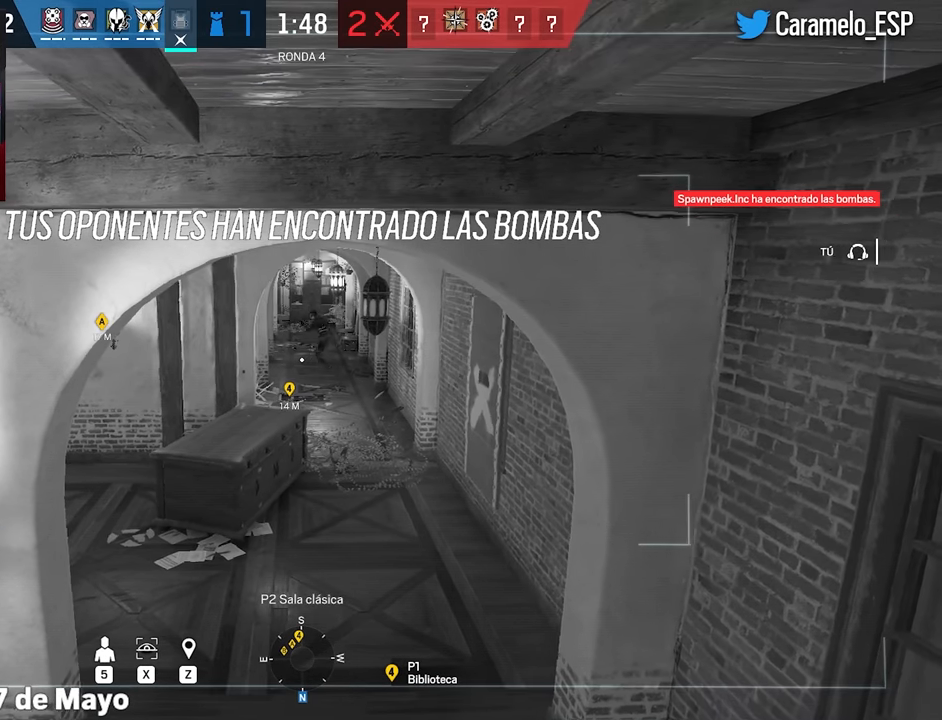
{"keys": [], "mouse": [], "events": []}
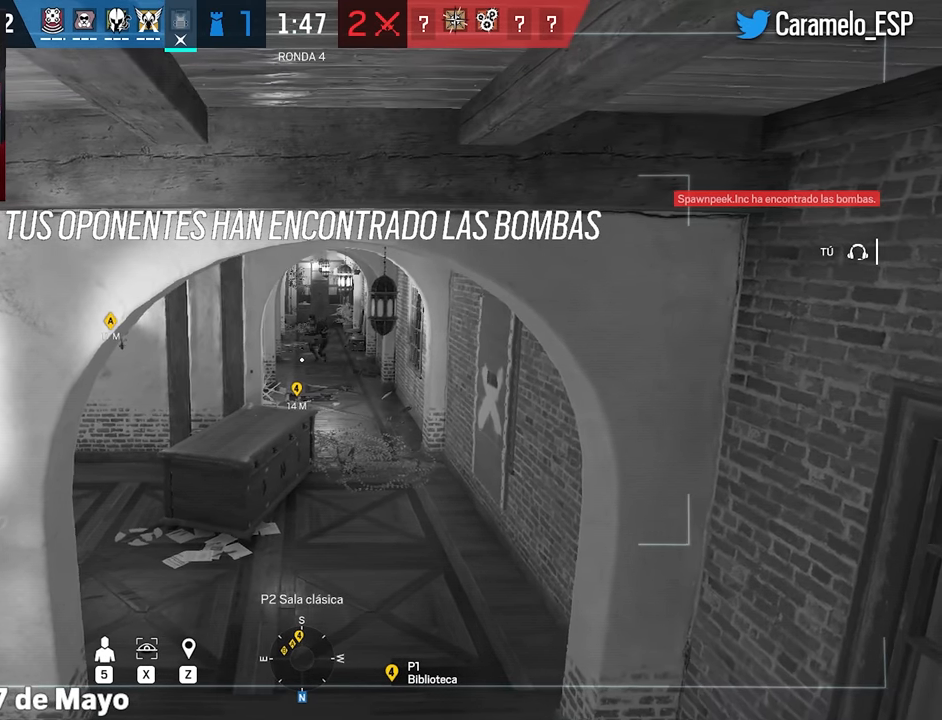
{"keys": [], "mouse": [], "events": [[217, "z", "down"], [267, "z", "up"], [367, "z", "down"], [450, "z", "up"]]}
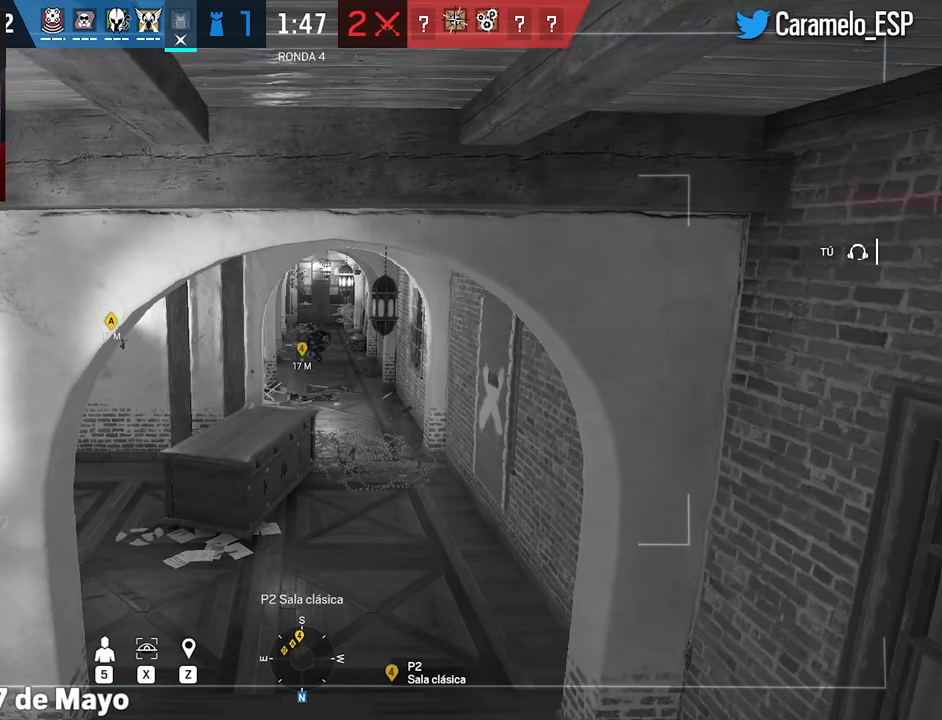
{"keys": [], "mouse": [], "events": []}
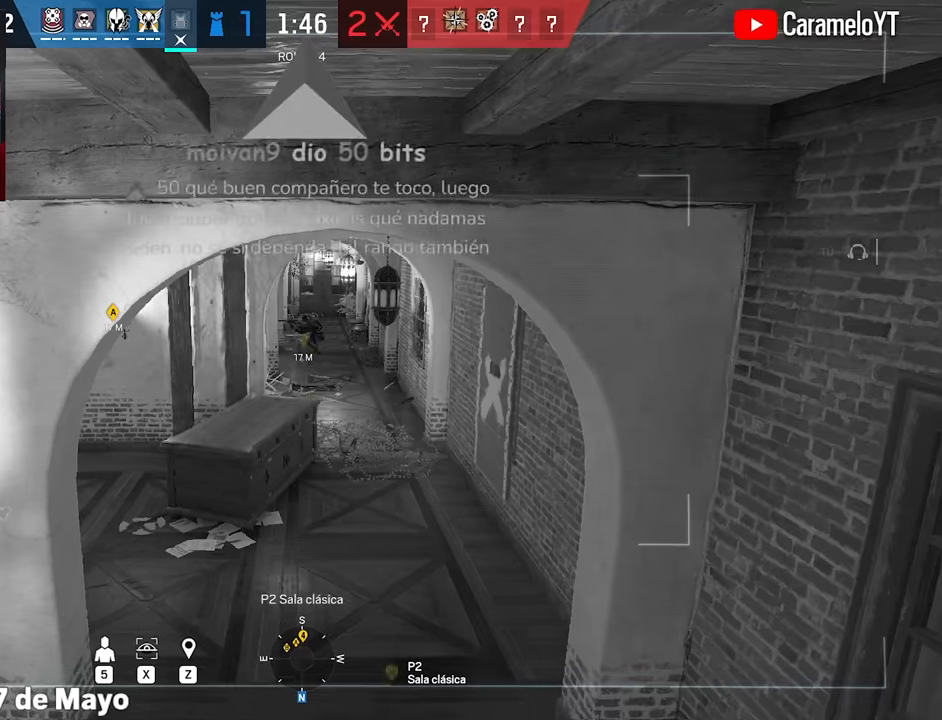
{"keys": [], "mouse": [], "events": []}
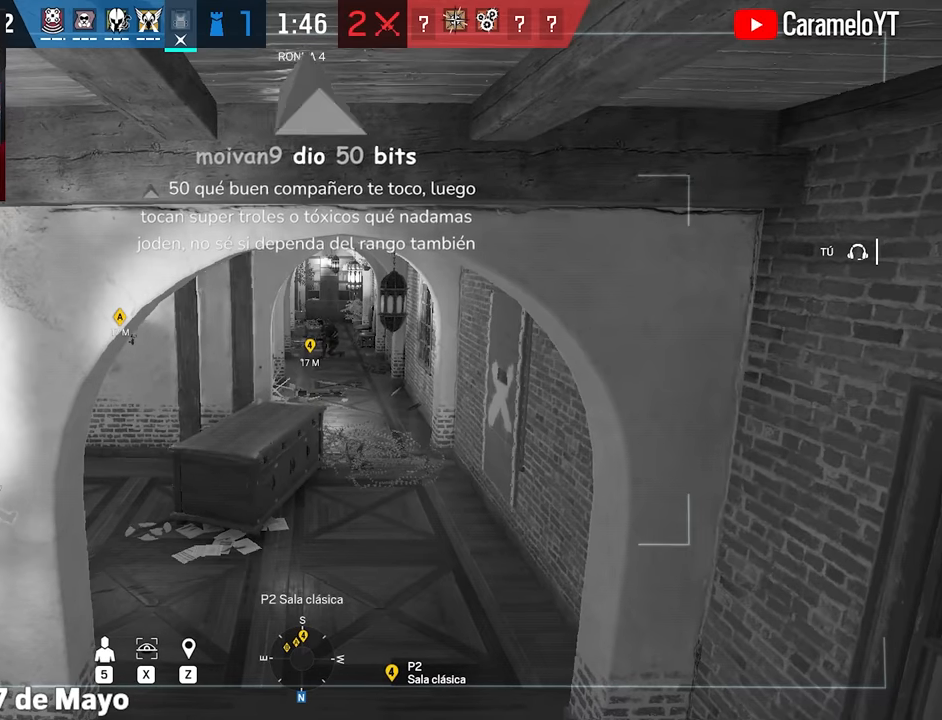
{"keys": [], "mouse": [], "events": []}
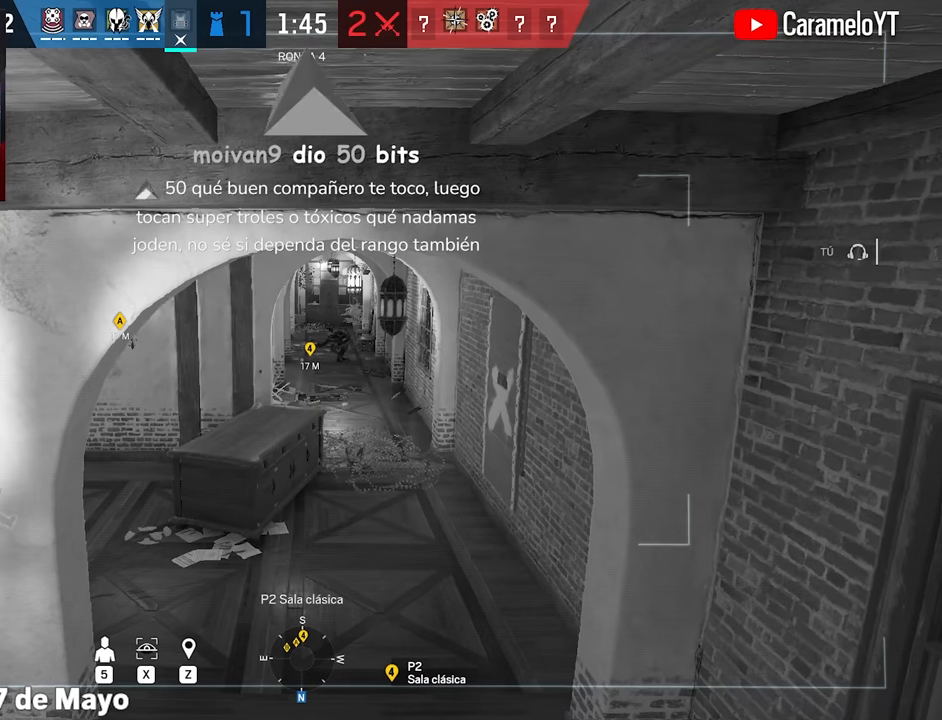
{"keys": [], "mouse": [], "events": []}
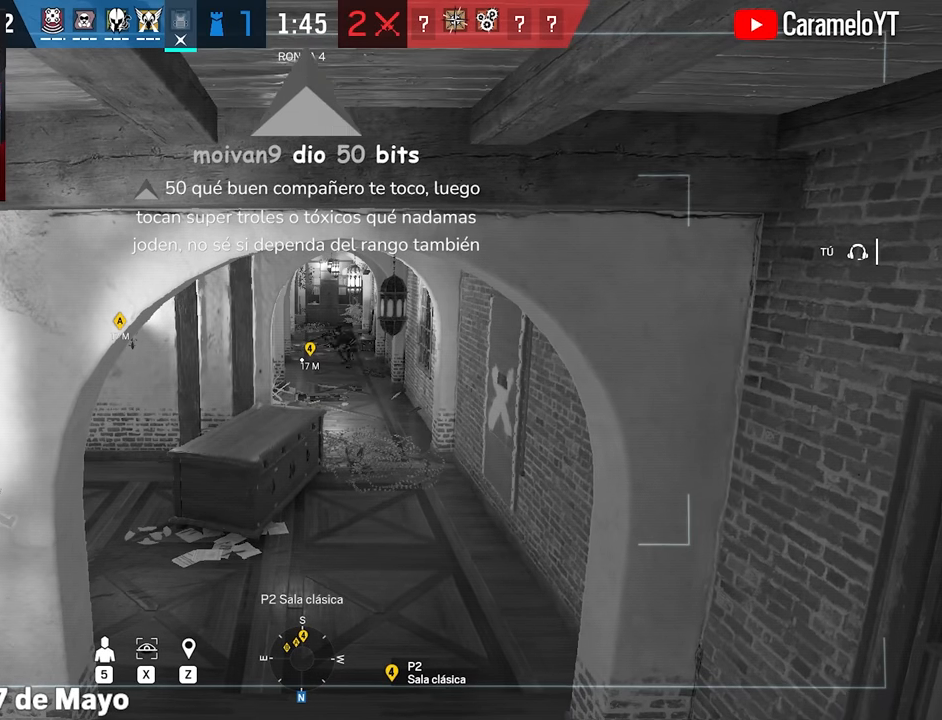
{"keys": [], "mouse": [], "events": [[67, "z", "down"], [117, "z", "up"], [217, "z", "down"], [300, "z", "up"], [400, "z", "down"], [484, "z", "up"]]}
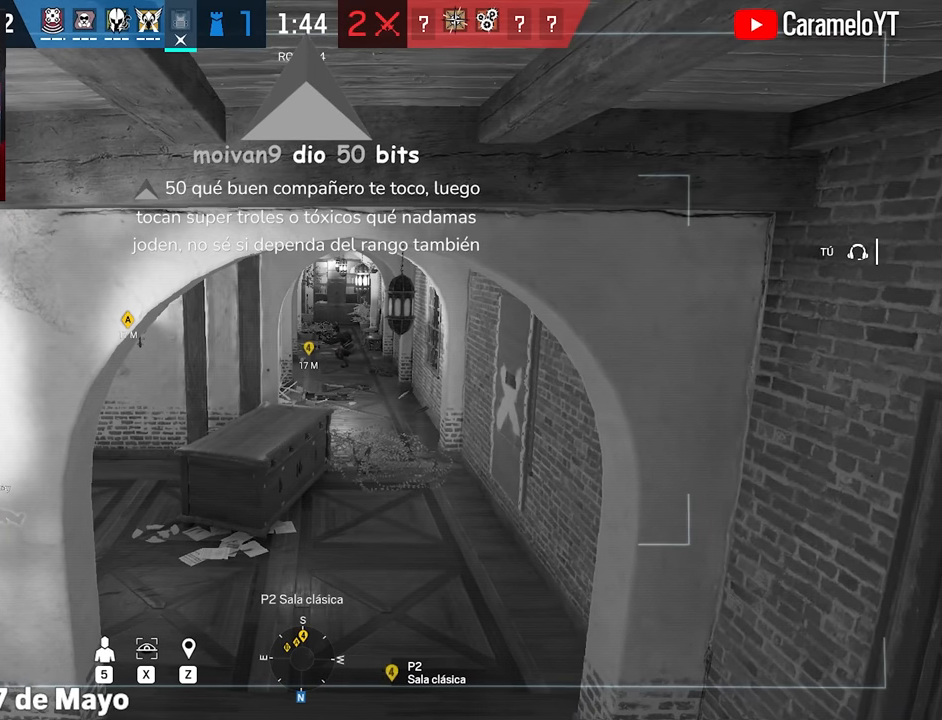
{"keys": ["z"], "mouse": [], "events": [[84, "z", "down"], [134, "z", "up"], [317, "z", "down"], [367, "z", "up"], [500, "z", "down"]]}
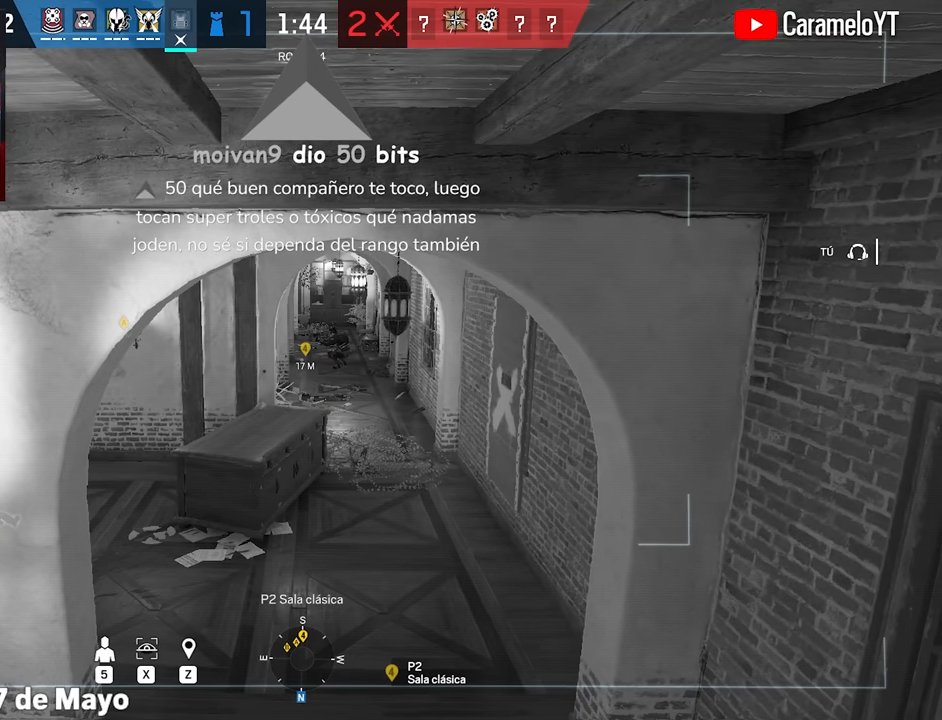
{"keys": [], "mouse": [], "events": [[100, "z", "up"]]}
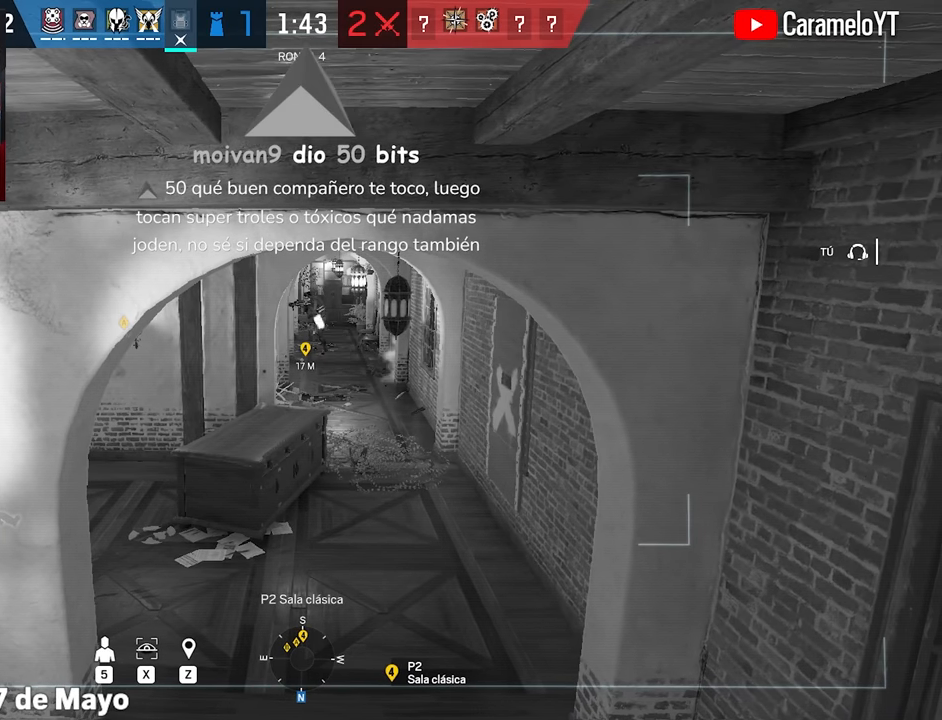
{"keys": [], "mouse": [], "events": []}
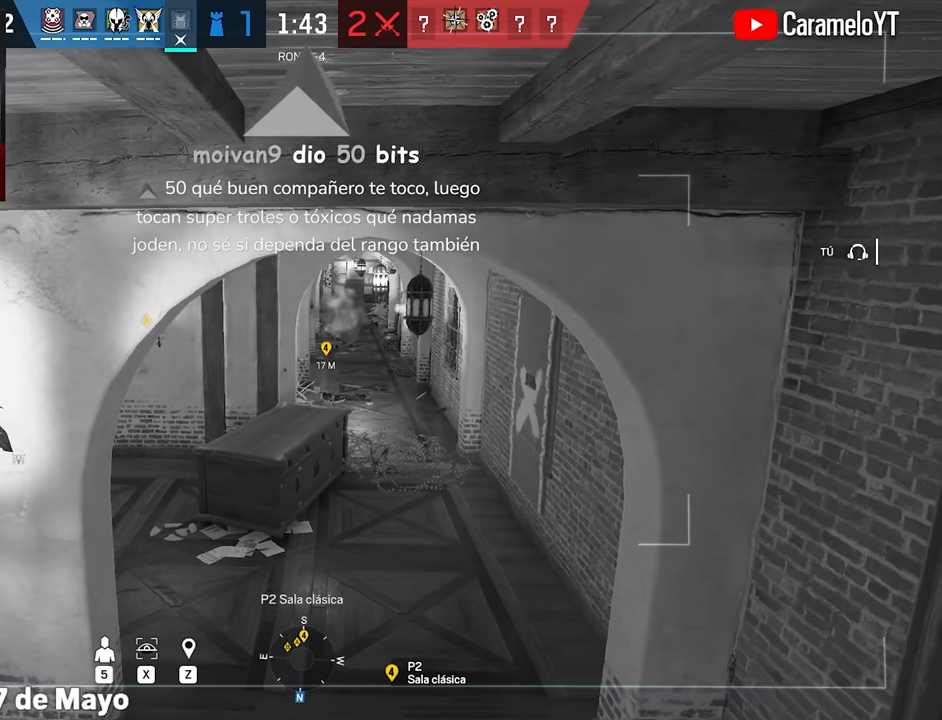
{"keys": [], "mouse": [], "events": [[84, "z", "down"], [184, "z", "up"], [267, "z", "down"], [367, "z", "up"]]}
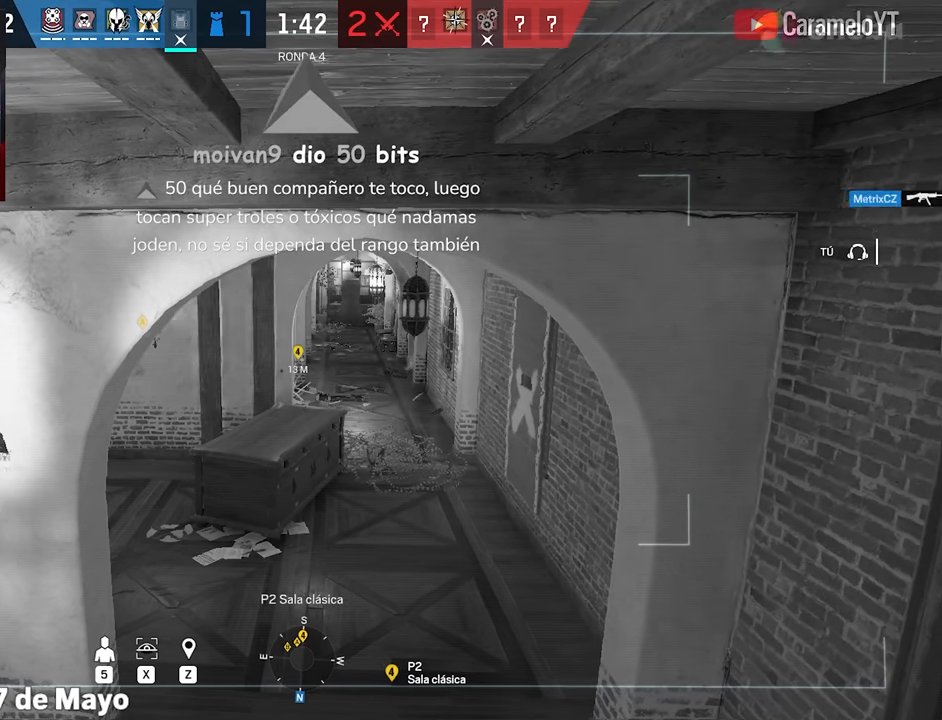
{"keys": [], "mouse": [], "events": []}
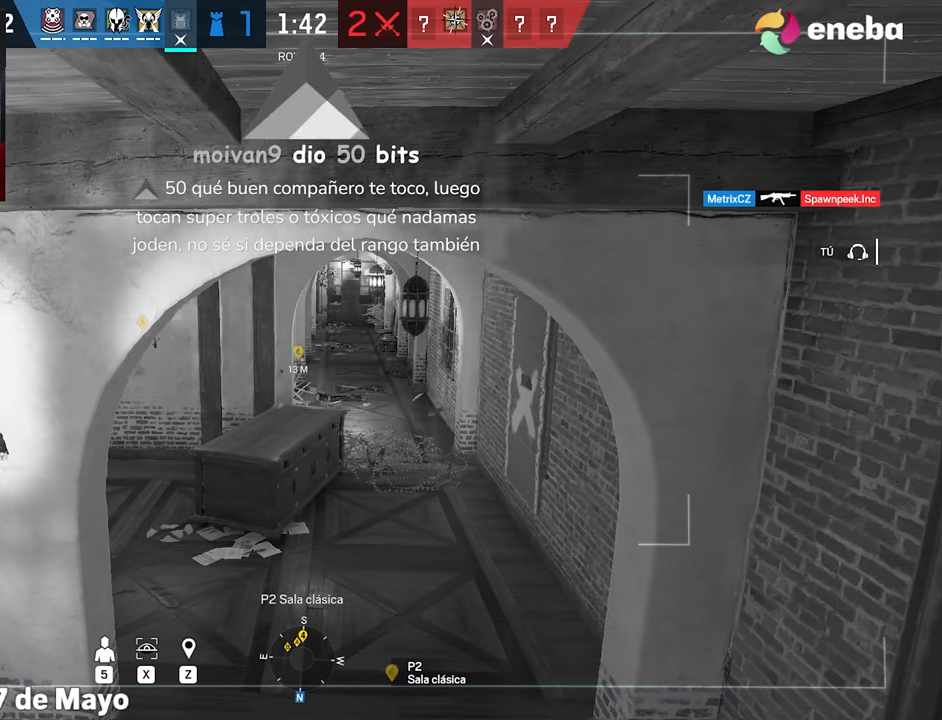
{"keys": [], "mouse": [], "events": []}
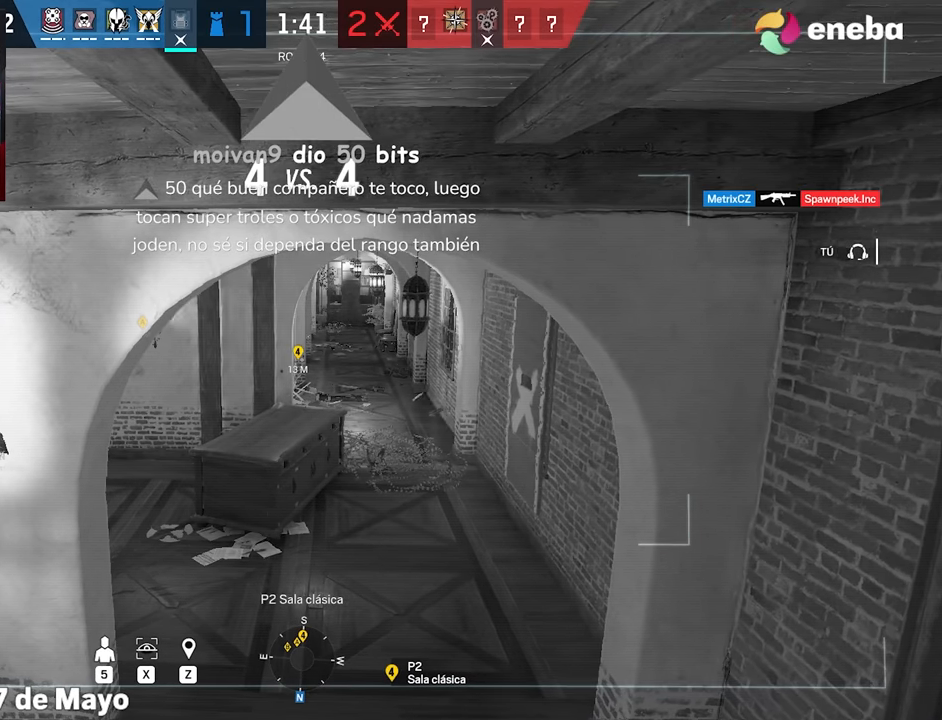
{"keys": [], "mouse": [], "events": []}
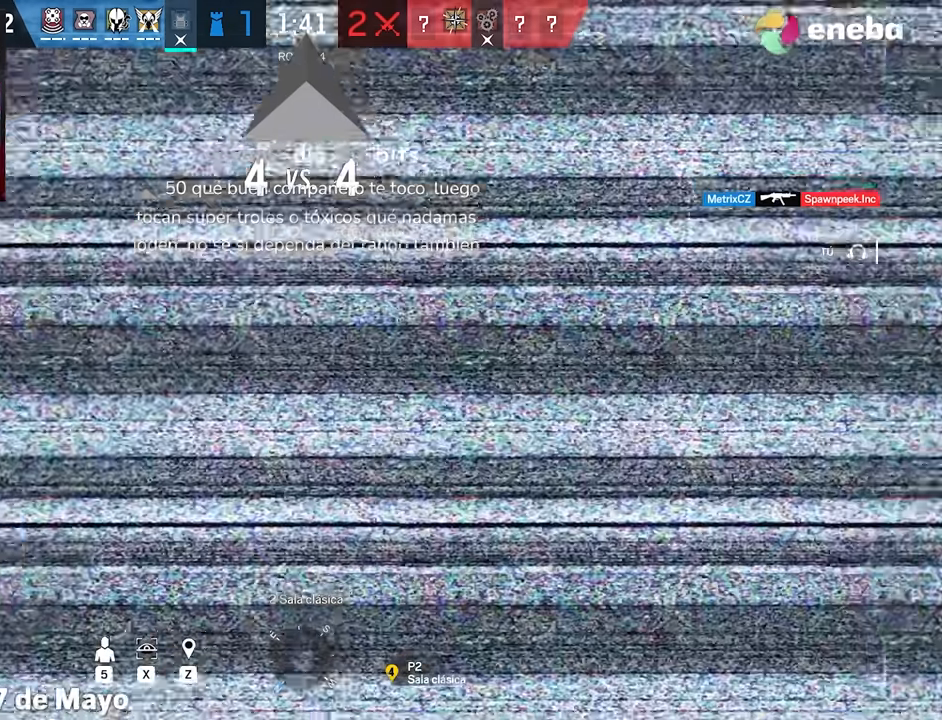
{"keys": [], "mouse": [], "events": []}
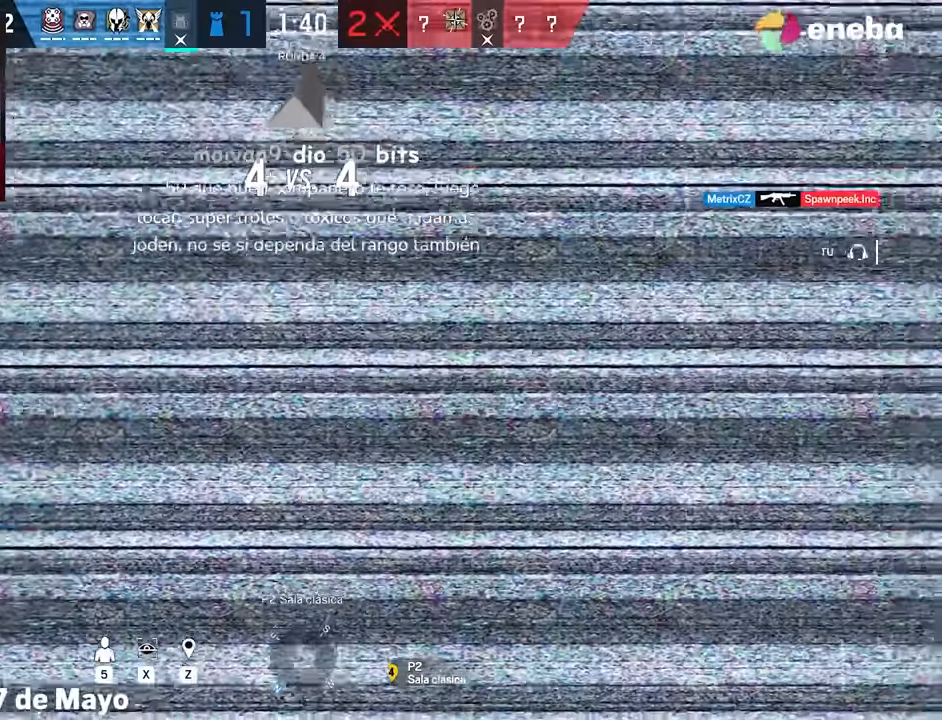
{"keys": [], "mouse": [], "events": []}
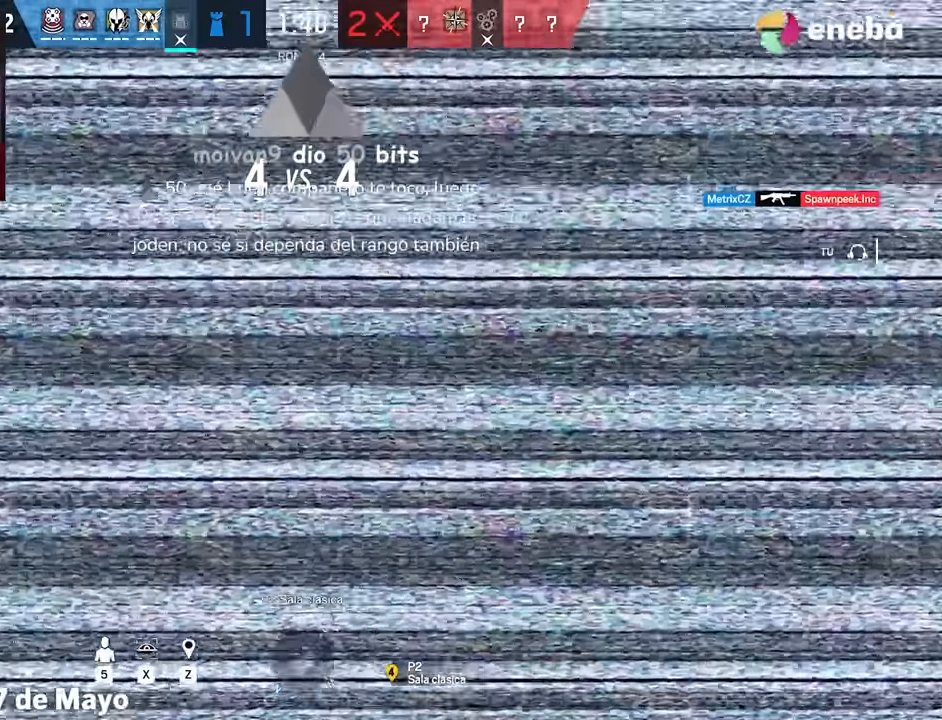
{"keys": [], "mouse": [], "events": [[417, "space", "down"], [500, "space", "up"]]}
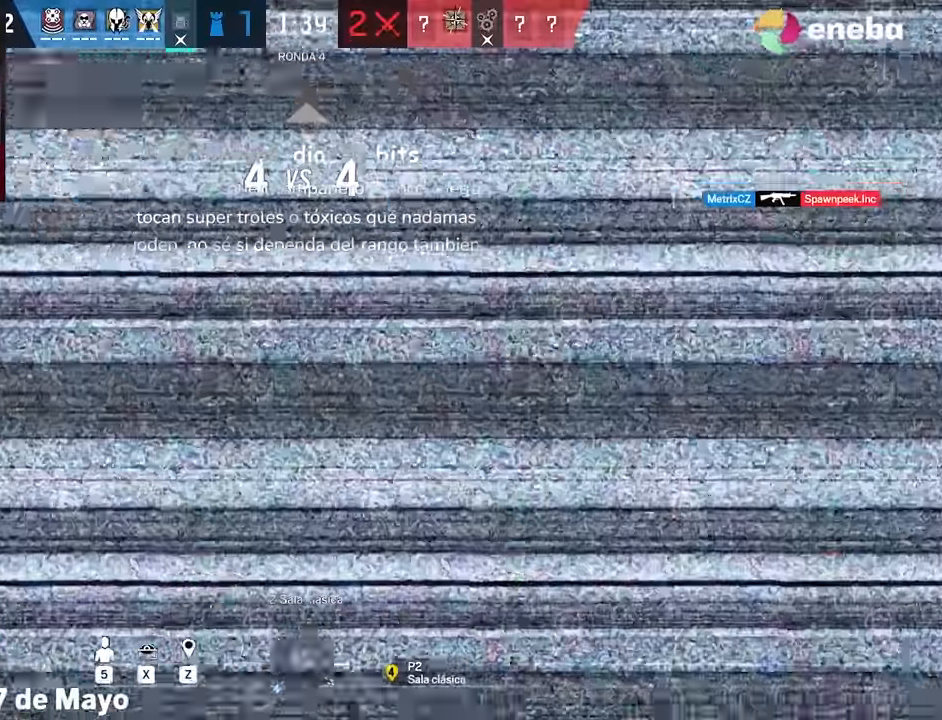
{"keys": [], "mouse": [], "events": [[50, "5", "down"], [150, "5", "up"]]}